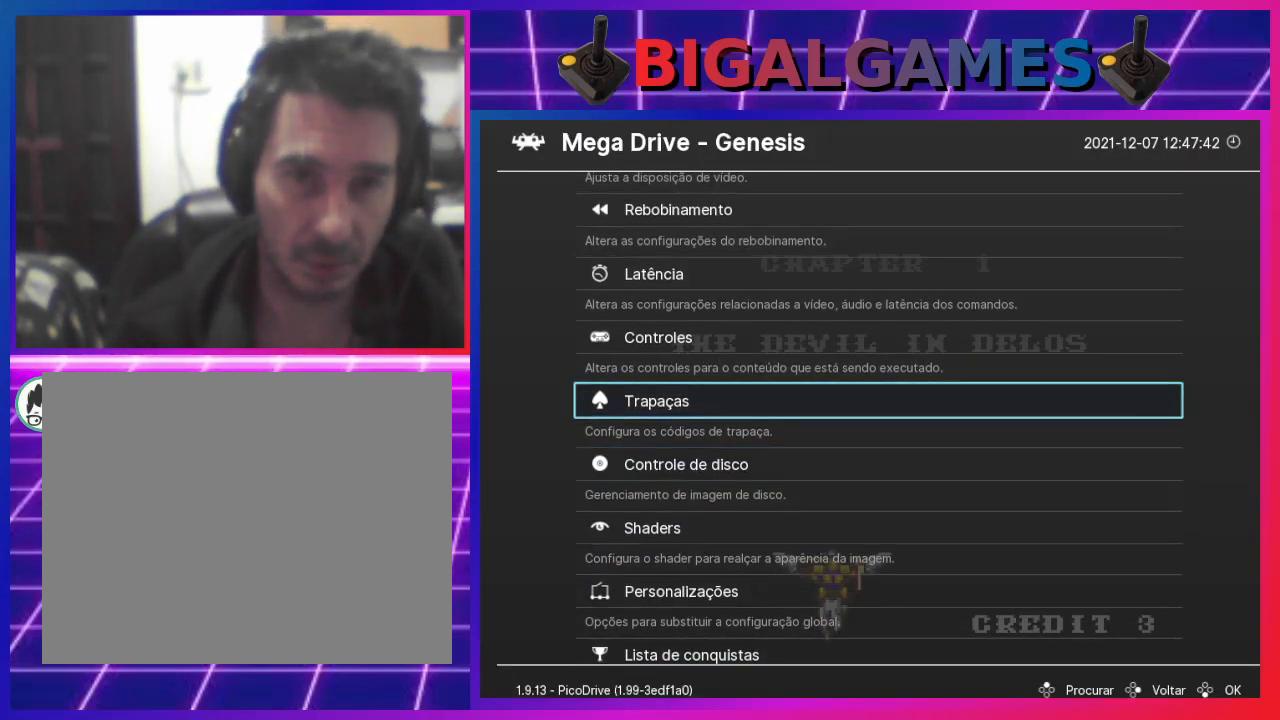
Gameplay with a controller (PlayStation layout); each line is a JSON object with the inputs held at the frame after it. "events" lists button and stick changes between this image and that frame as [ms after this image, input, new state], when the widget could be followed in between.
{"buttons": [], "left_stick": "center", "right_stick": "center", "events": []}
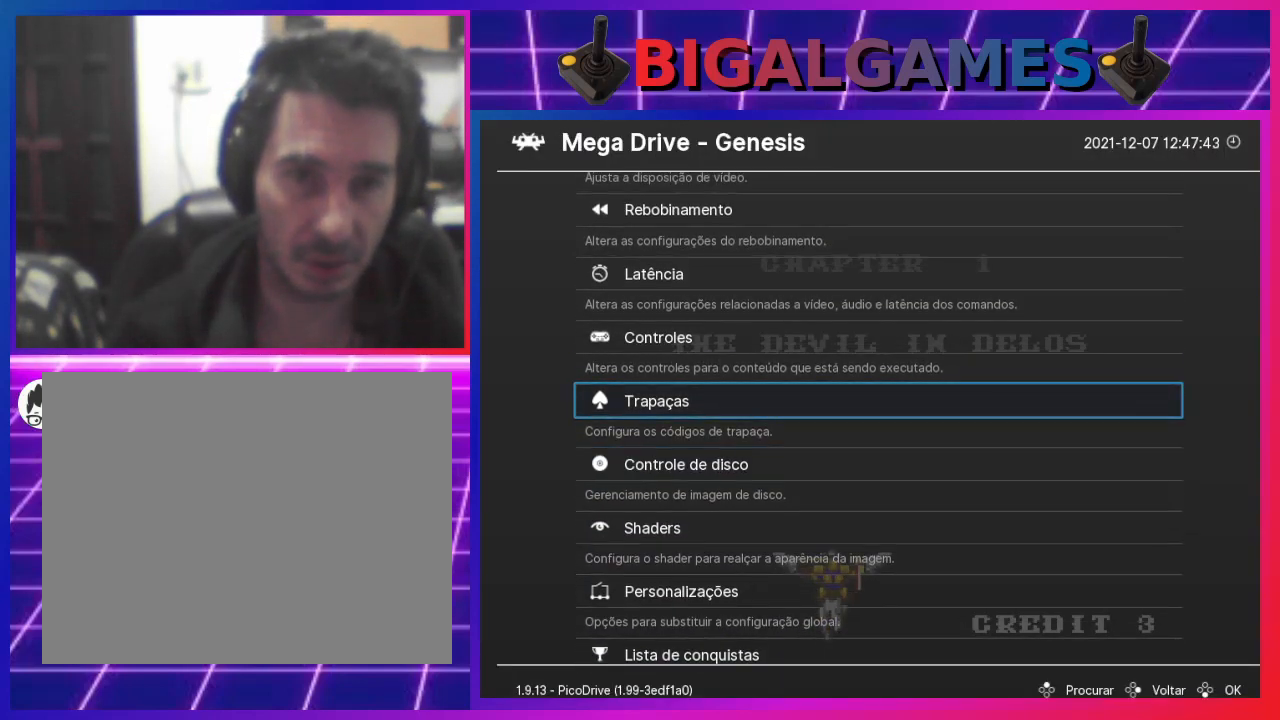
{"buttons": [], "left_stick": "center", "right_stick": "center", "events": []}
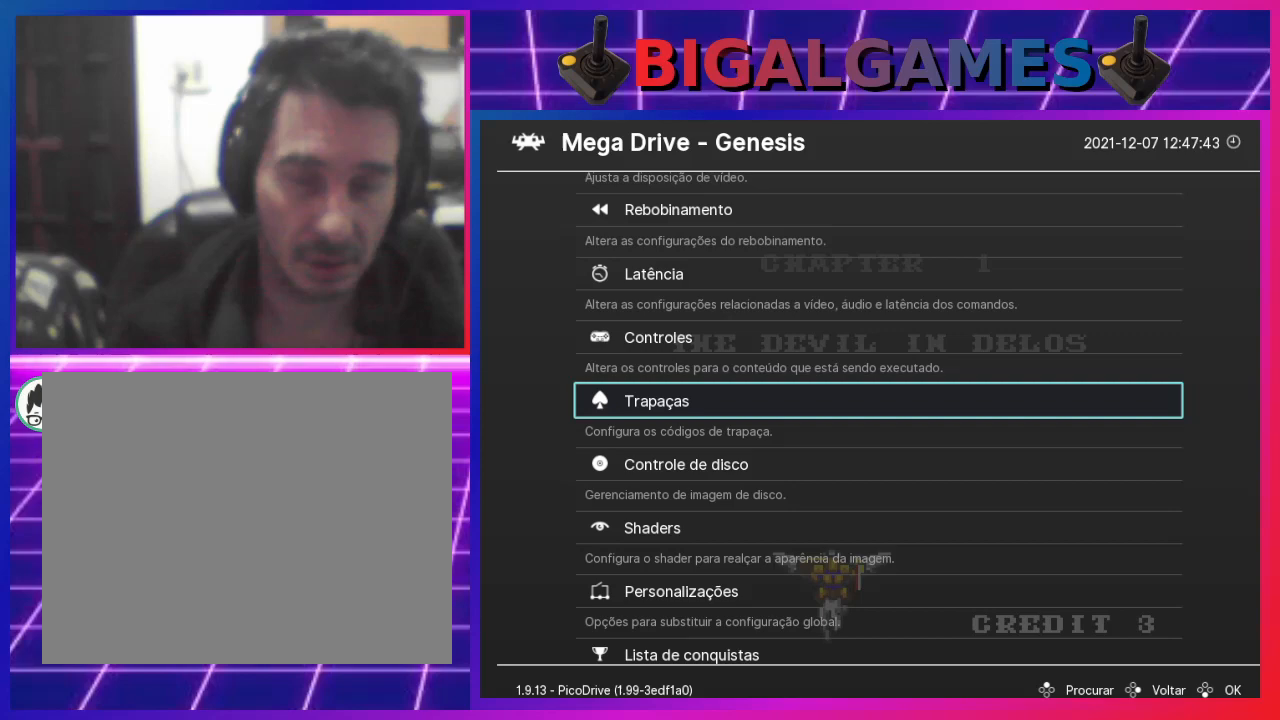
{"buttons": [], "left_stick": "center", "right_stick": "center", "events": []}
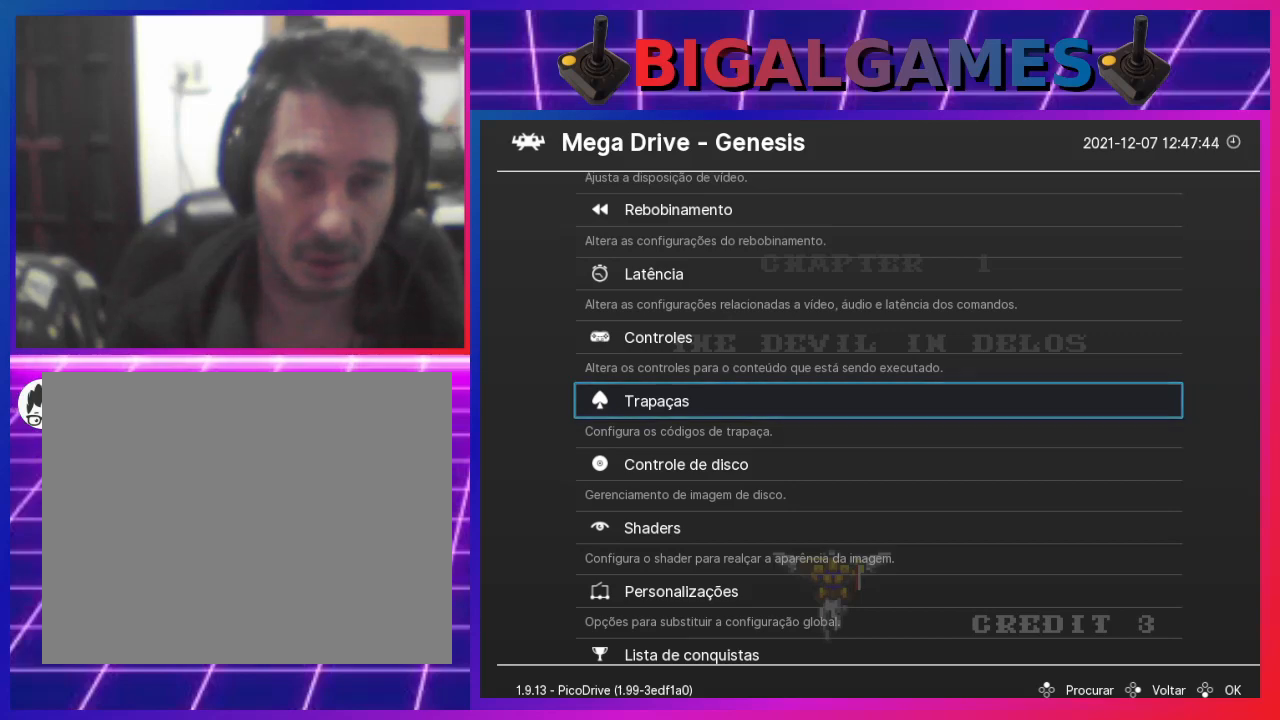
{"buttons": [], "left_stick": "center", "right_stick": "center", "events": []}
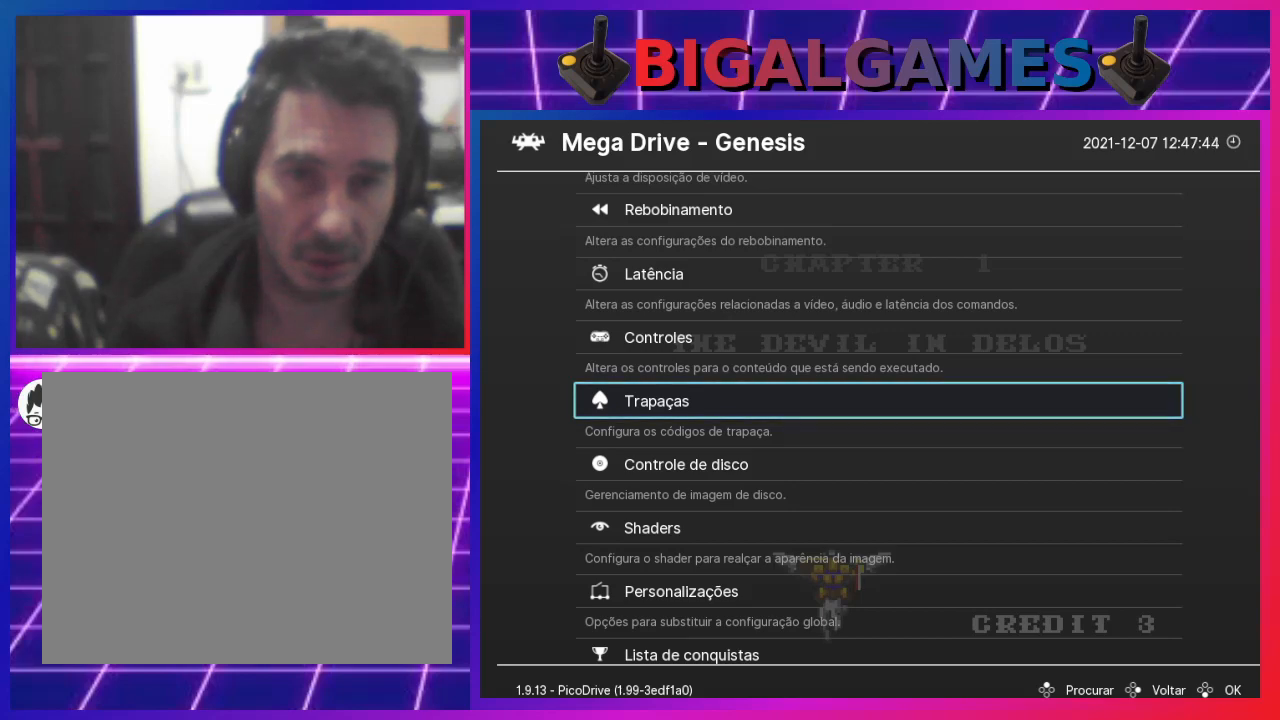
{"buttons": [], "left_stick": "center", "right_stick": "center", "events": []}
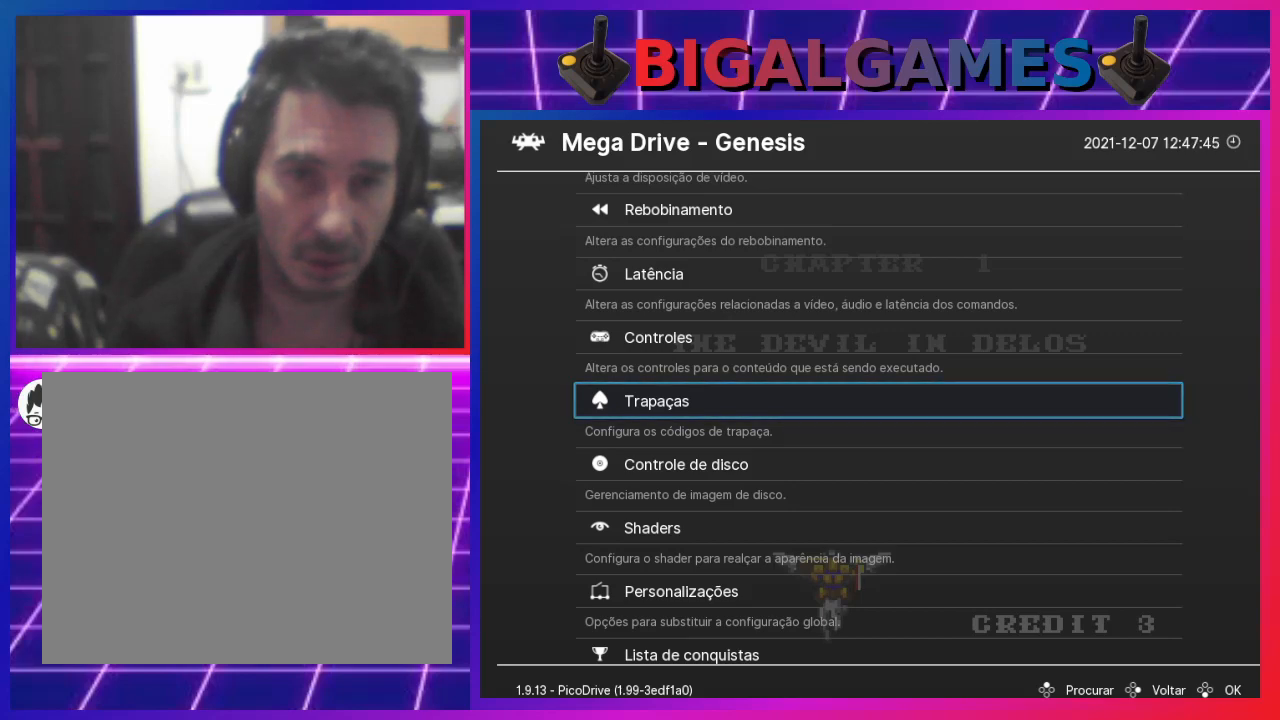
{"buttons": [], "left_stick": "center", "right_stick": "center", "events": [[233, "CROSS", "down"], [400, "CROSS", "up"]]}
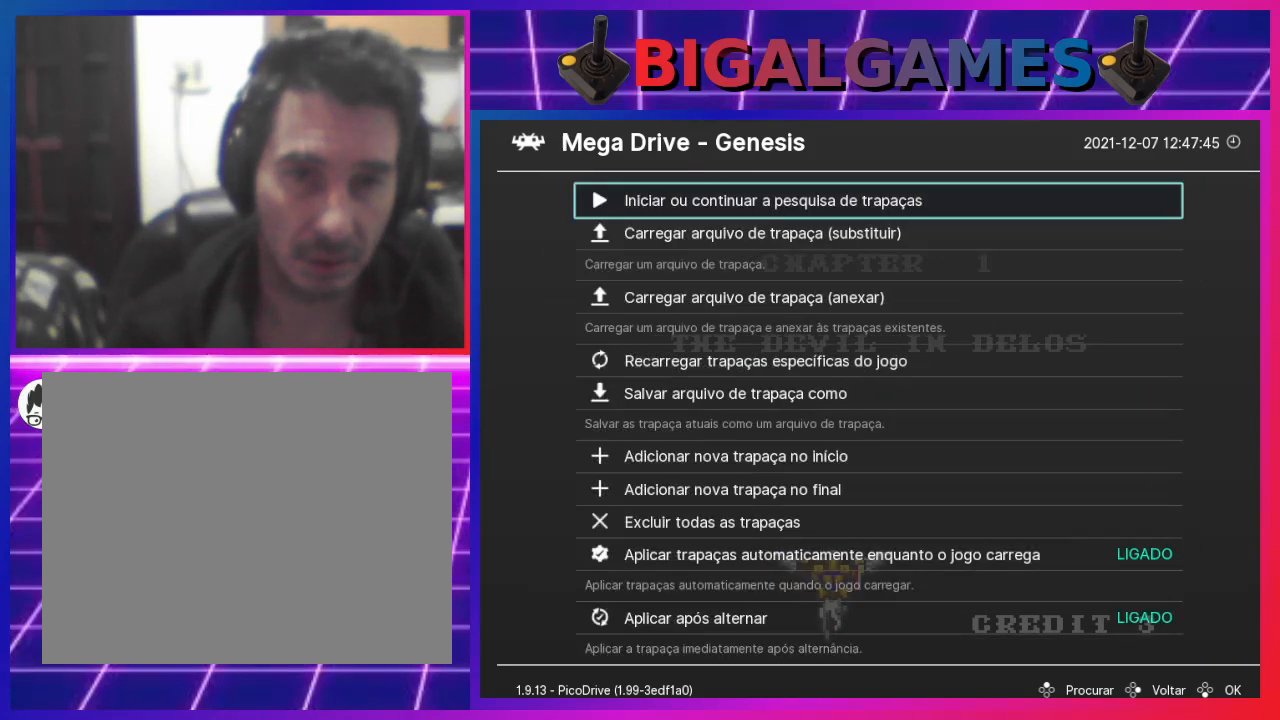
{"buttons": ["DPAD_DOWN"], "left_stick": "center", "right_stick": "center", "events": [[133, "DPAD_DOWN", "down"]]}
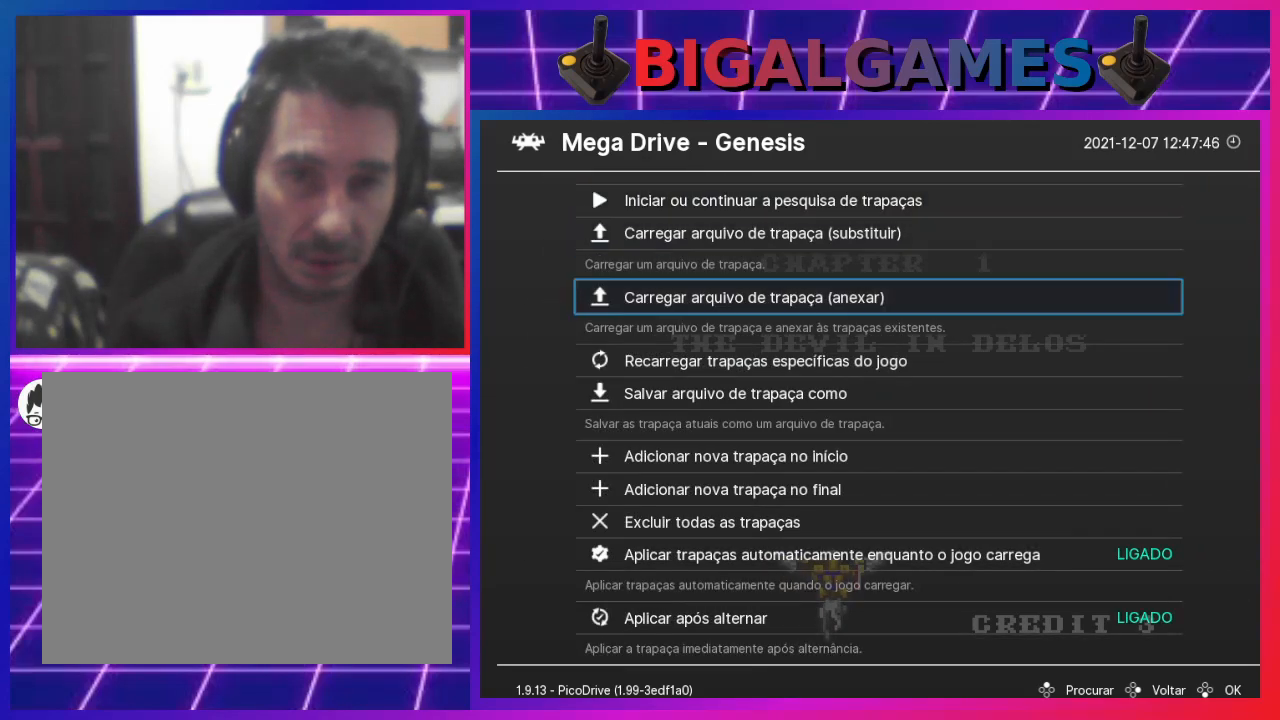
{"buttons": ["DPAD_DOWN"], "left_stick": "center", "right_stick": "center", "events": []}
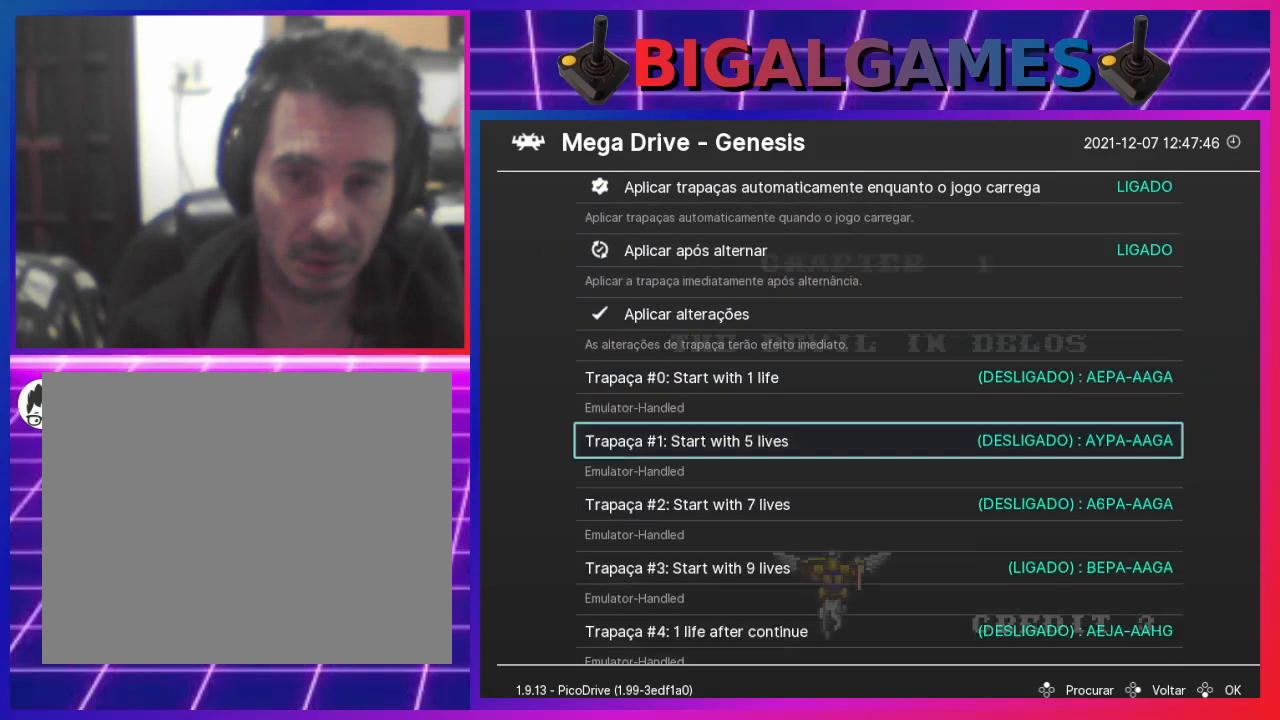
{"buttons": ["DPAD_DOWN"], "left_stick": "center", "right_stick": "center", "events": []}
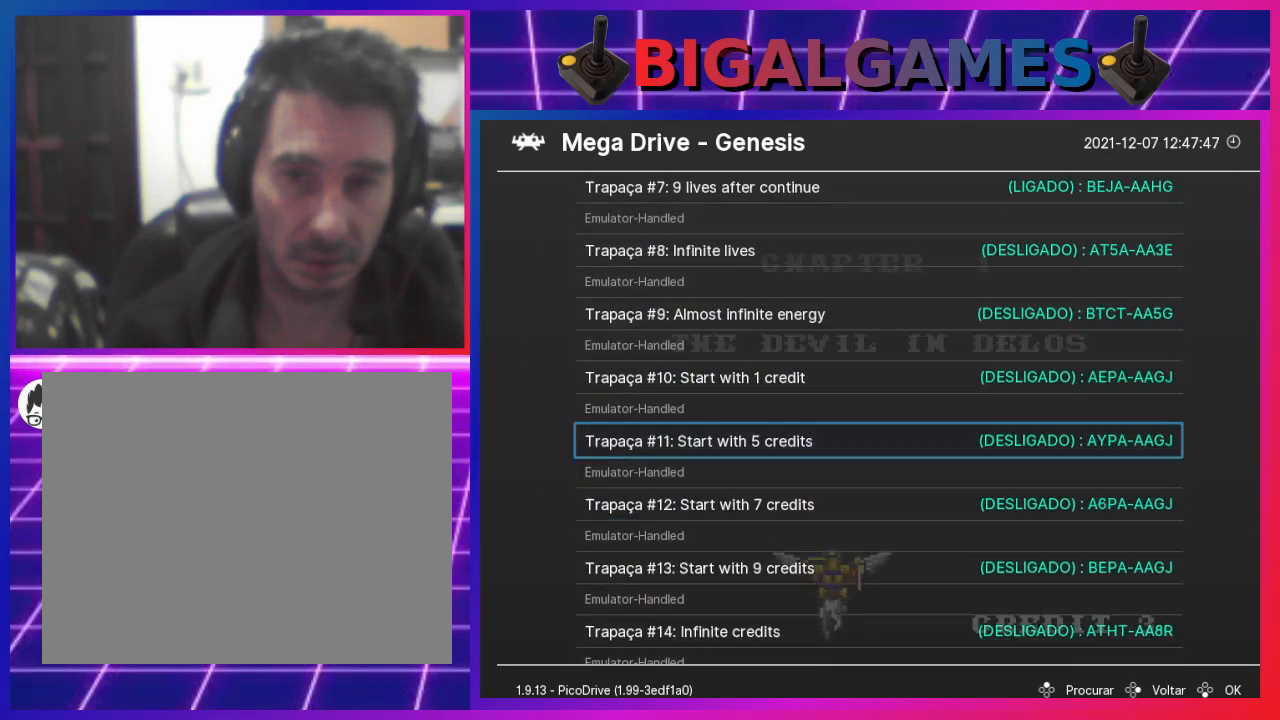
{"buttons": [], "left_stick": "center", "right_stick": "center", "events": [[100, "DPAD_DOWN", "up"]]}
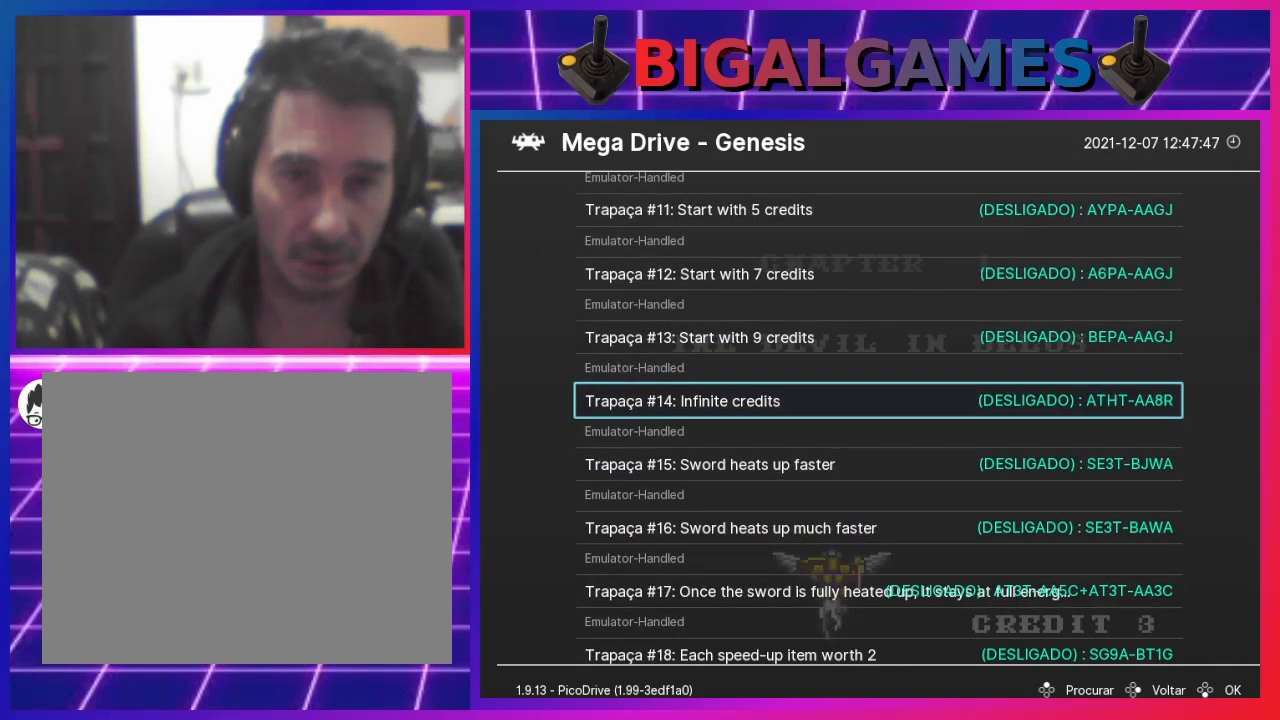
{"buttons": ["DPAD_UP"], "left_stick": "center", "right_stick": "center", "events": [[200, "DPAD_UP", "down"], [267, "DPAD_UP", "up"], [367, "DPAD_UP", "down"], [433, "DPAD_UP", "up"], [500, "DPAD_UP", "down"]]}
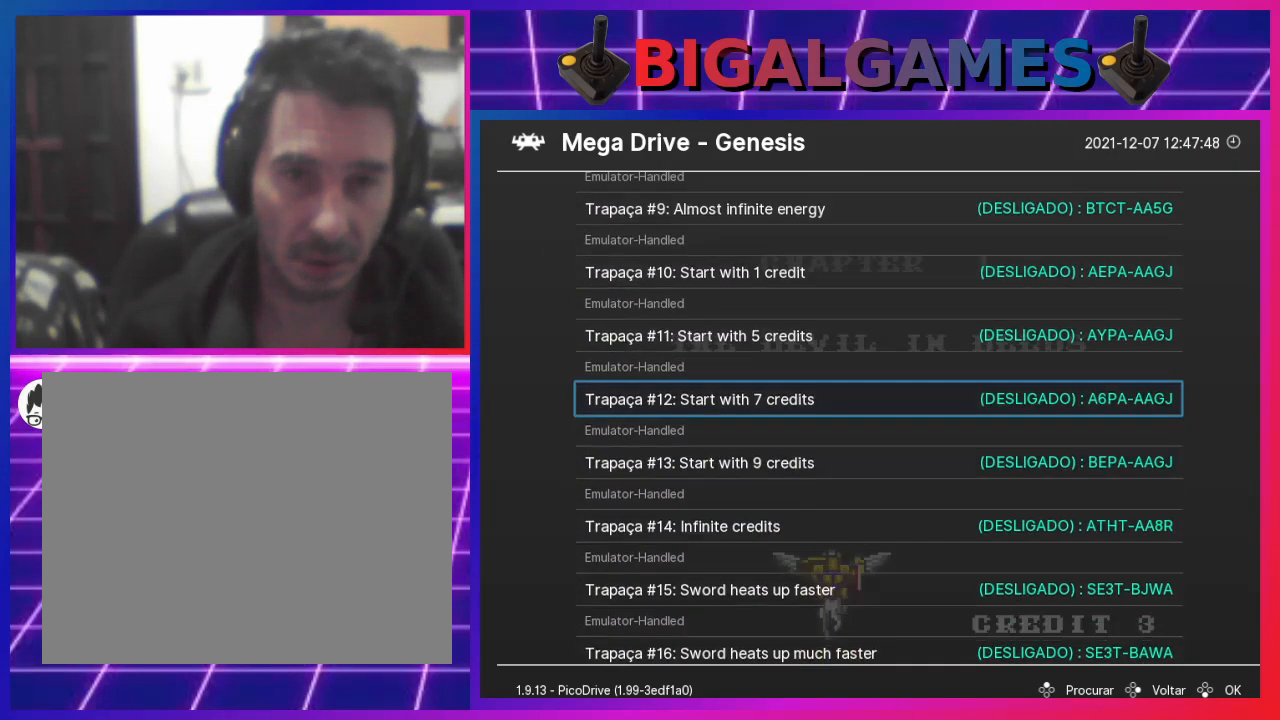
{"buttons": [], "left_stick": "center", "right_stick": "center", "events": [[100, "DPAD_UP", "up"], [200, "DPAD_UP", "down"], [267, "DPAD_UP", "up"]]}
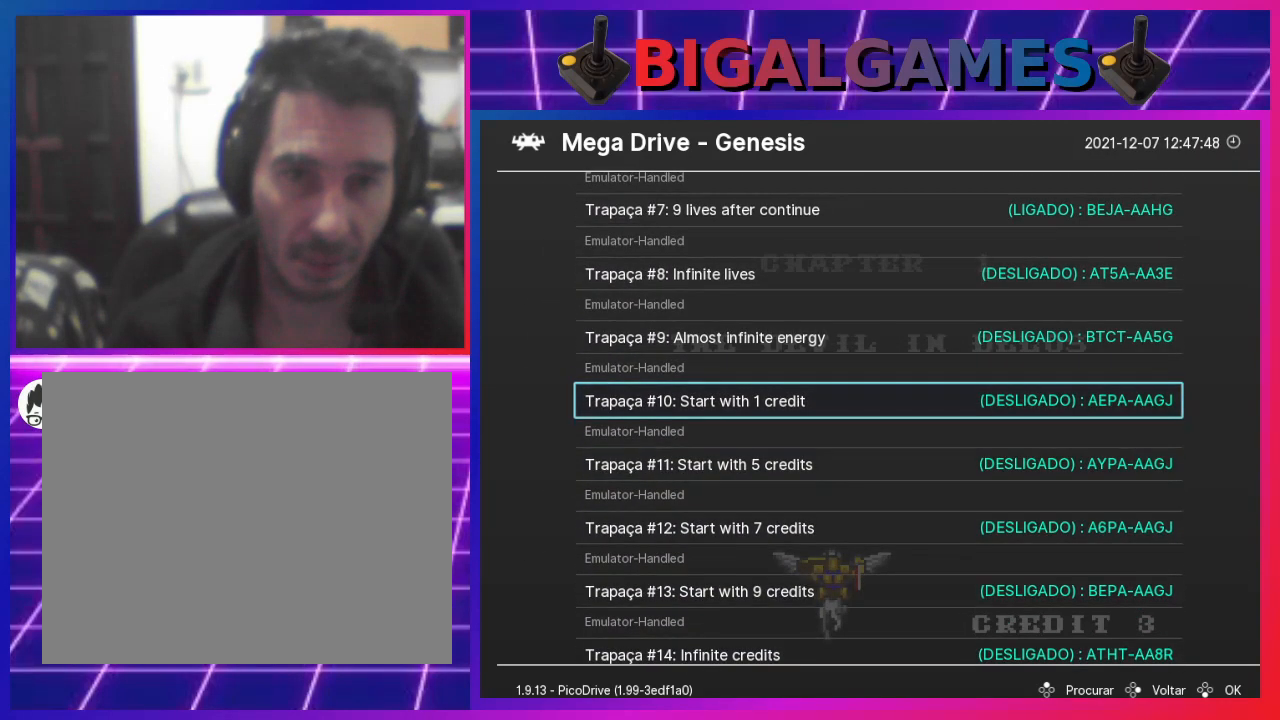
{"buttons": [], "left_stick": "center", "right_stick": "center", "events": []}
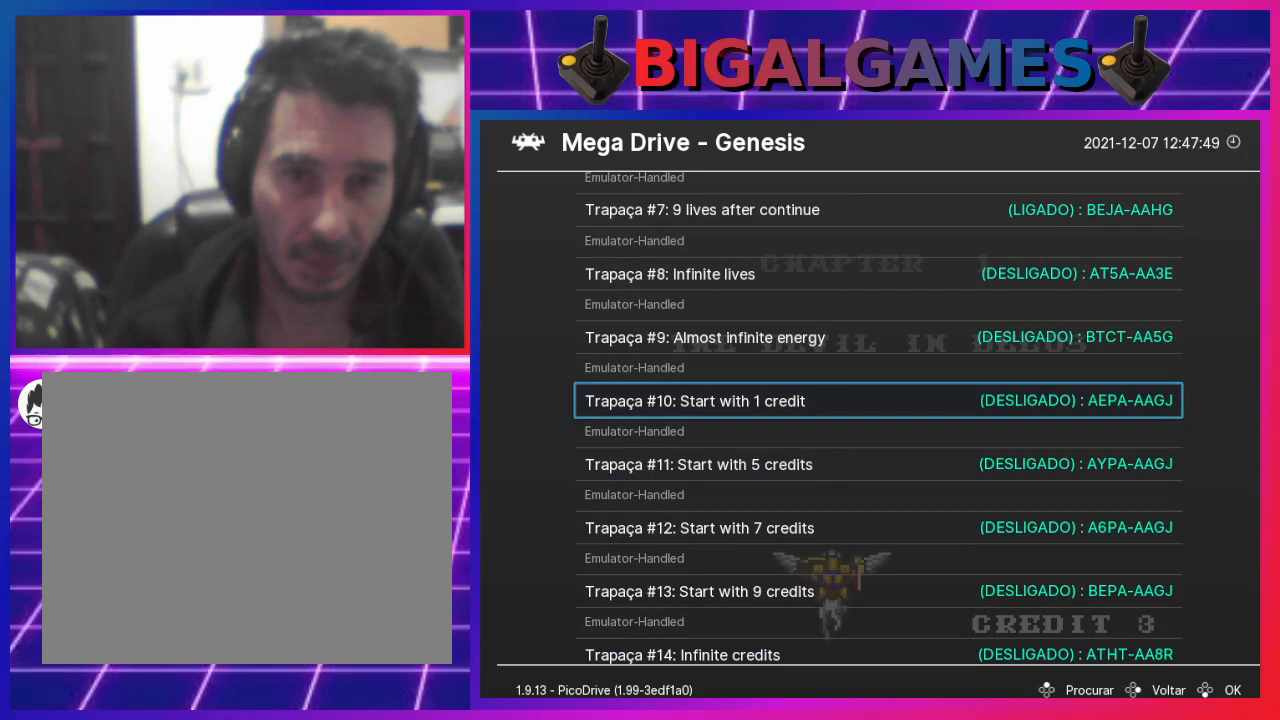
{"buttons": [], "left_stick": "center", "right_stick": "center", "events": []}
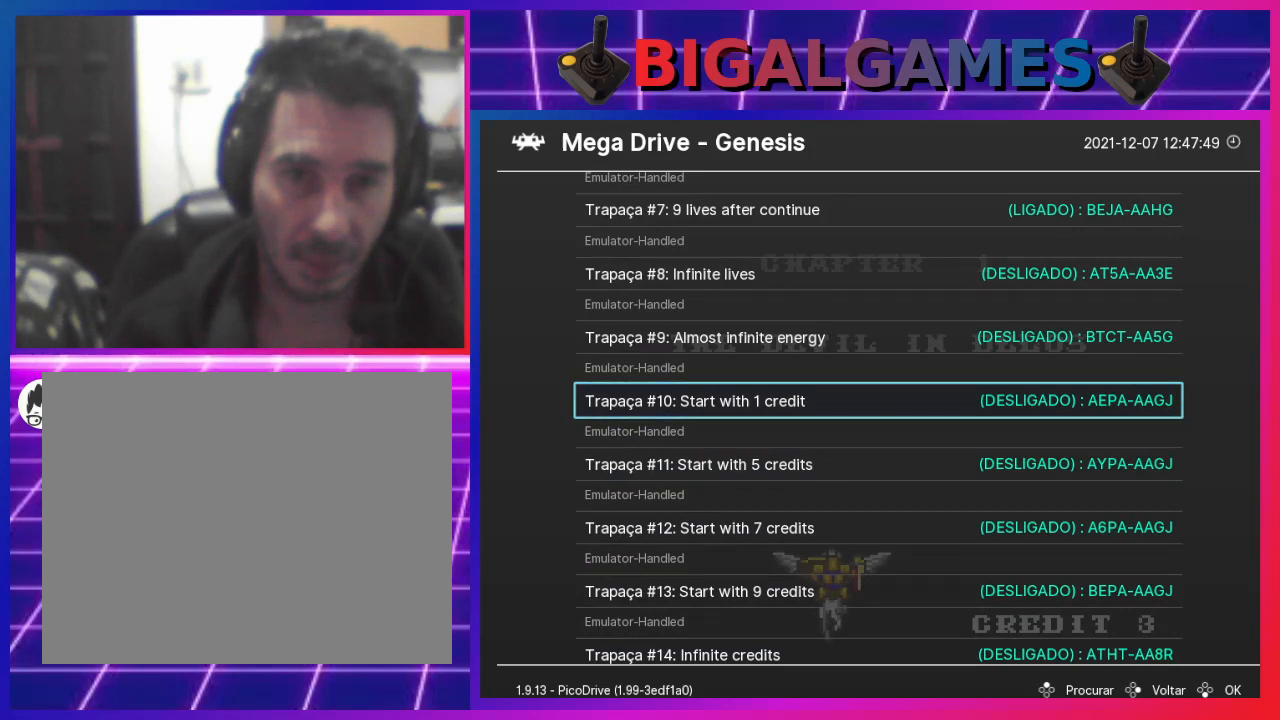
{"buttons": ["DPAD_DOWN"], "left_stick": "center", "right_stick": "center", "events": [[467, "DPAD_DOWN", "down"]]}
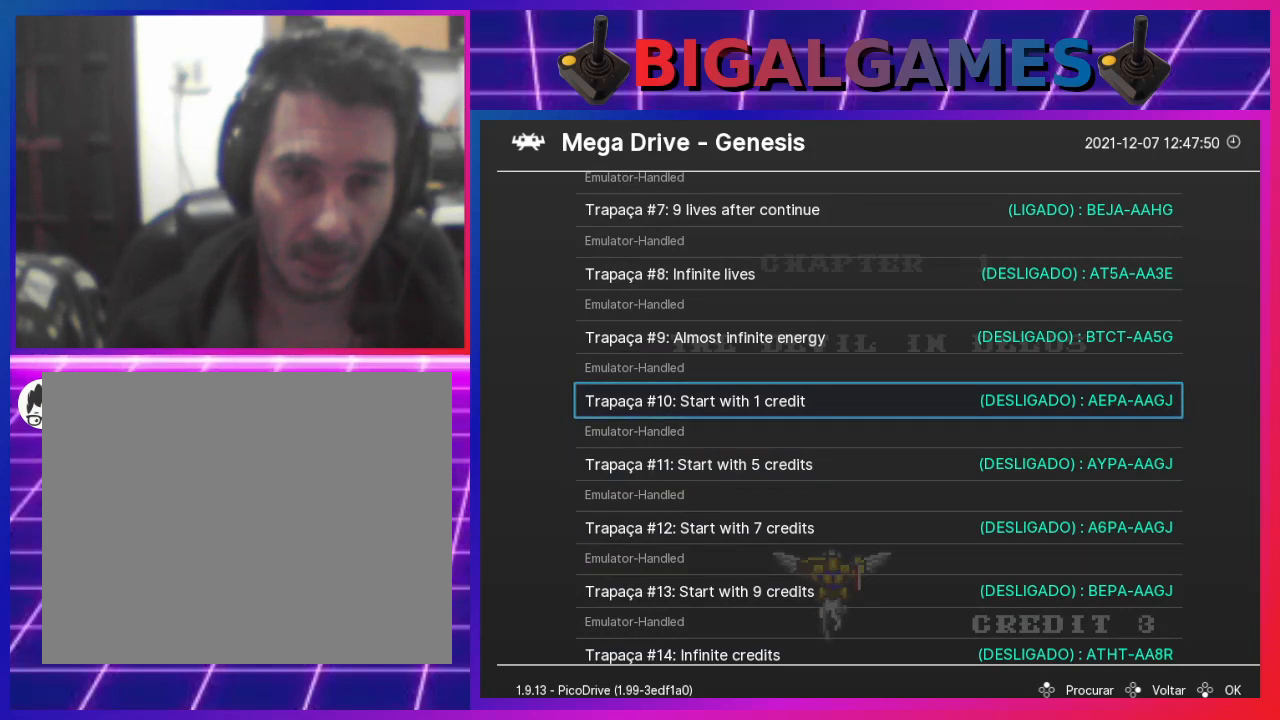
{"buttons": ["DPAD_DOWN"], "left_stick": "center", "right_stick": "center", "events": [[67, "DPAD_DOWN", "up"], [100, "DPAD_DOWN", "down"]]}
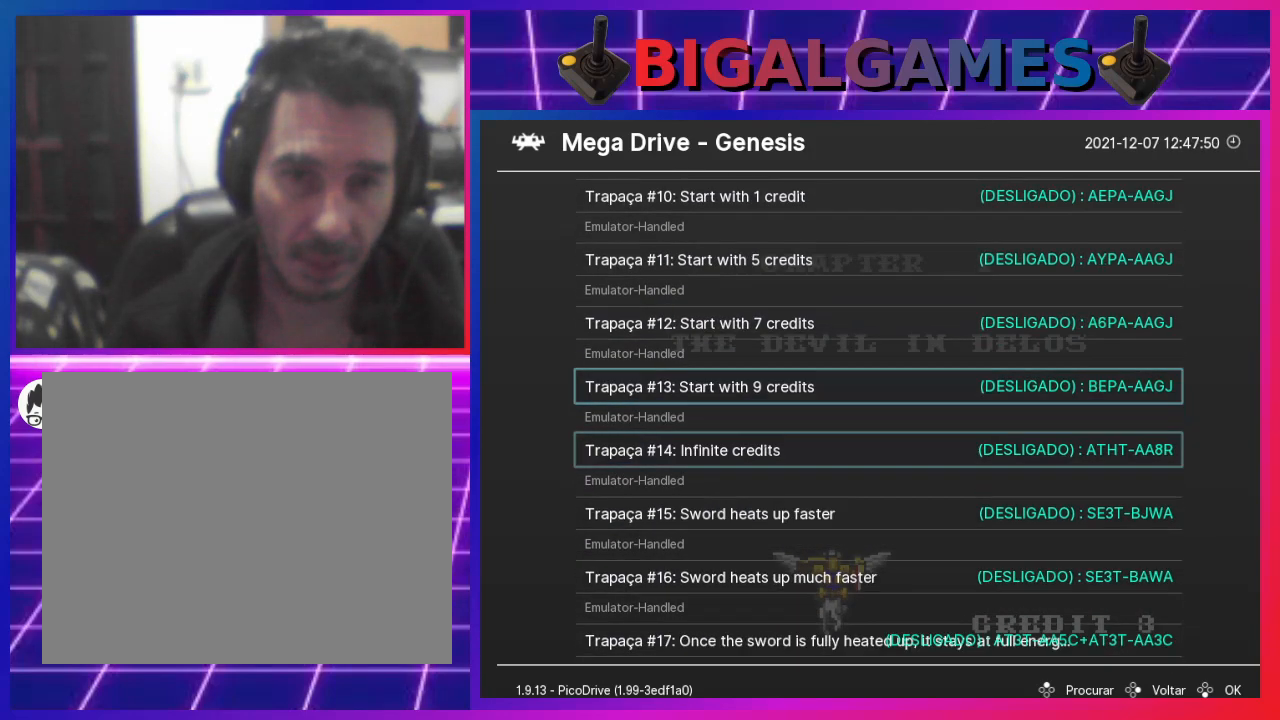
{"buttons": ["DPAD_DOWN"], "left_stick": "center", "right_stick": "center", "events": []}
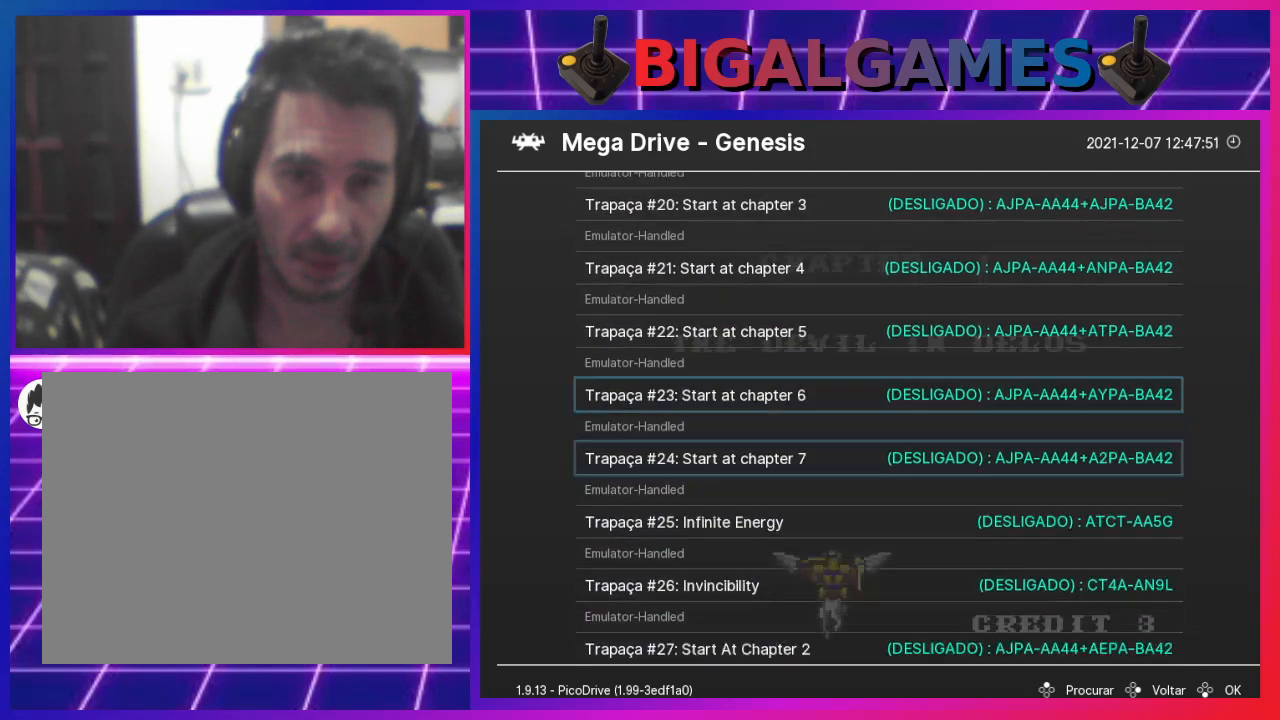
{"buttons": [], "left_stick": "center", "right_stick": "center", "events": [[200, "DPAD_DOWN", "up"]]}
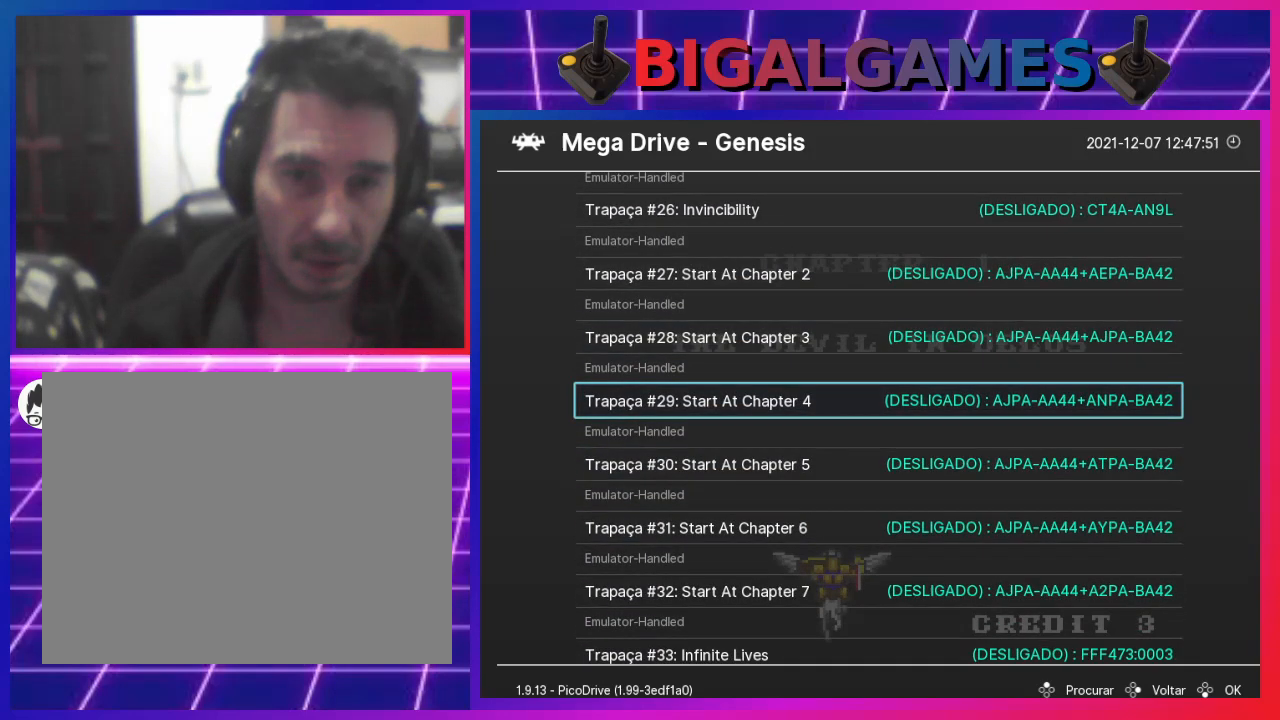
{"buttons": [], "left_stick": "center", "right_stick": "center", "events": [[133, "DPAD_UP", "down"], [267, "DPAD_UP", "up"], [333, "DPAD_UP", "down"], [433, "DPAD_UP", "up"]]}
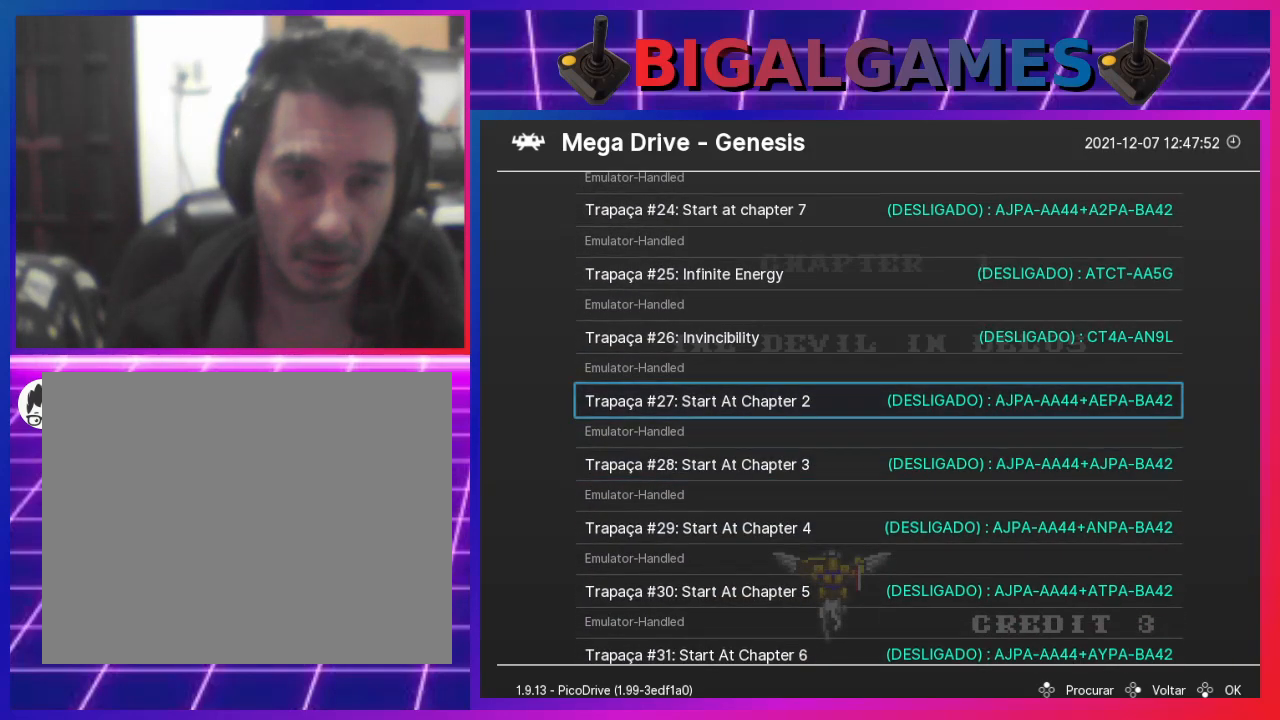
{"buttons": [], "left_stick": "center", "right_stick": "center", "events": [[200, "DPAD_DOWN", "down"], [300, "DPAD_DOWN", "up"], [367, "DPAD_DOWN", "down"], [467, "DPAD_DOWN", "up"]]}
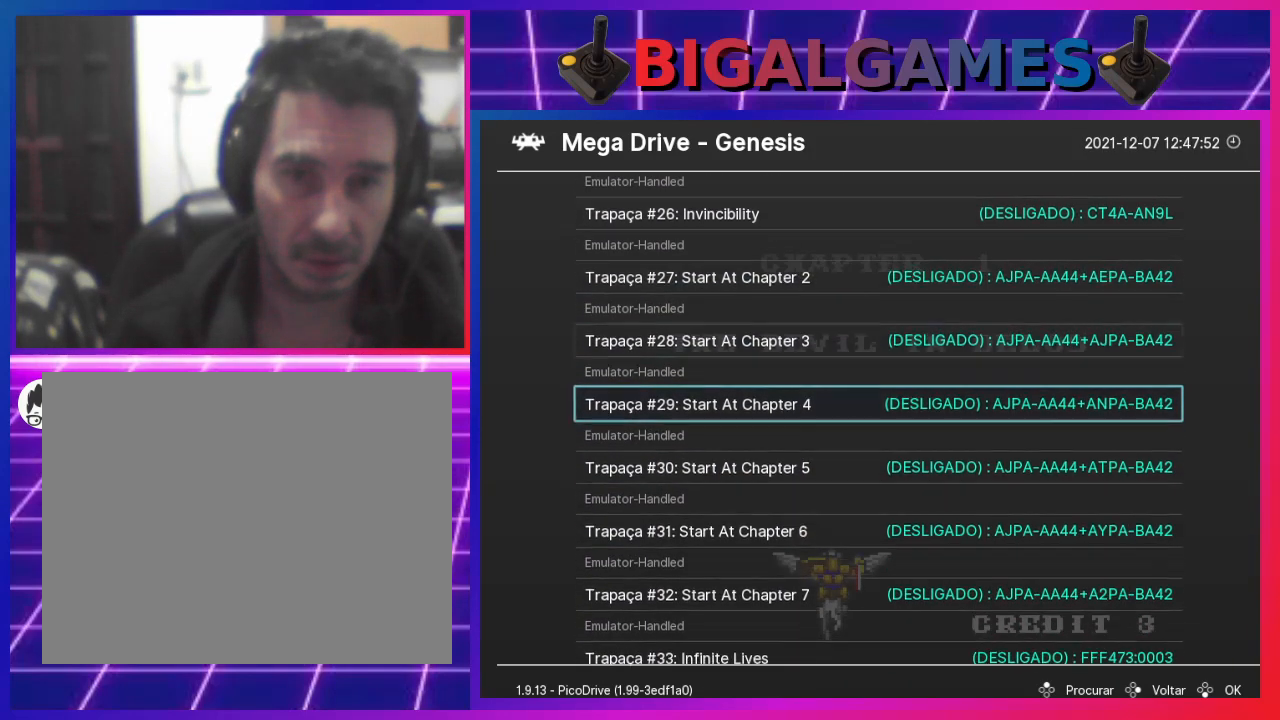
{"buttons": [], "left_stick": "center", "right_stick": "center", "events": [[233, "DPAD_UP", "down"], [333, "DPAD_UP", "up"], [400, "DPAD_UP", "down"], [500, "DPAD_UP", "up"]]}
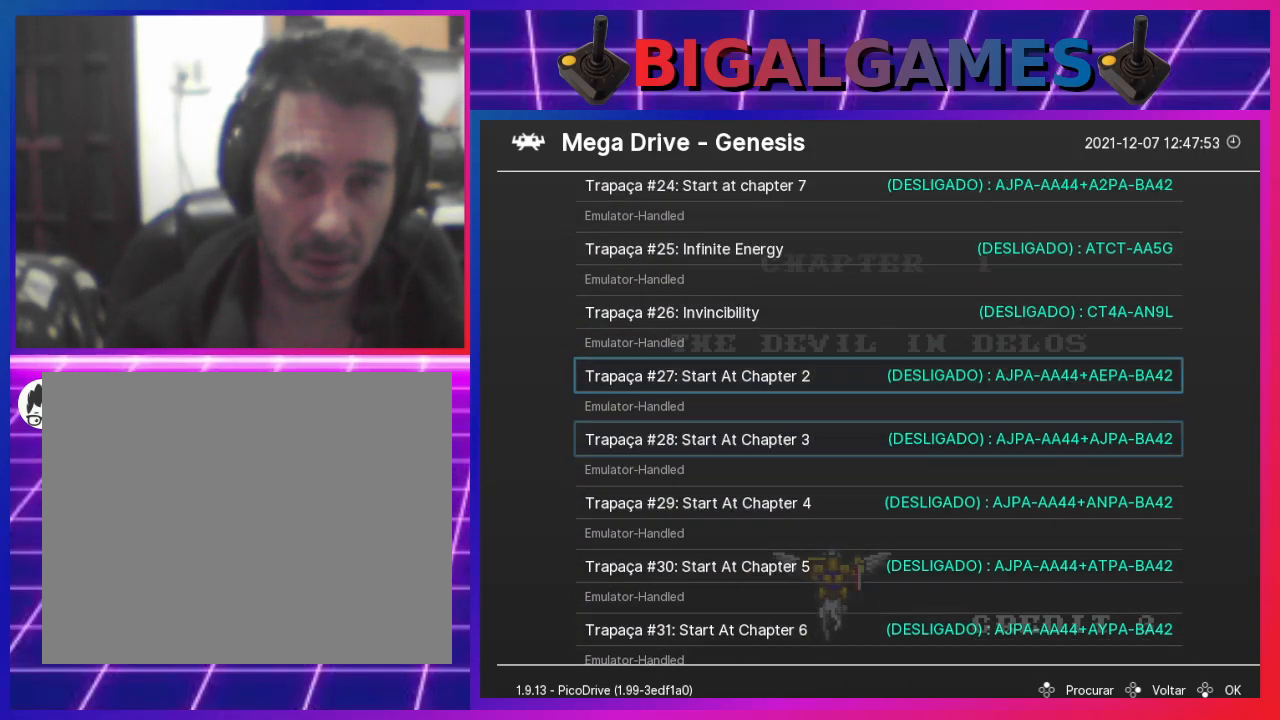
{"buttons": ["DPAD_RIGHT"], "left_stick": "center", "right_stick": "center", "events": [[433, "DPAD_RIGHT", "down"]]}
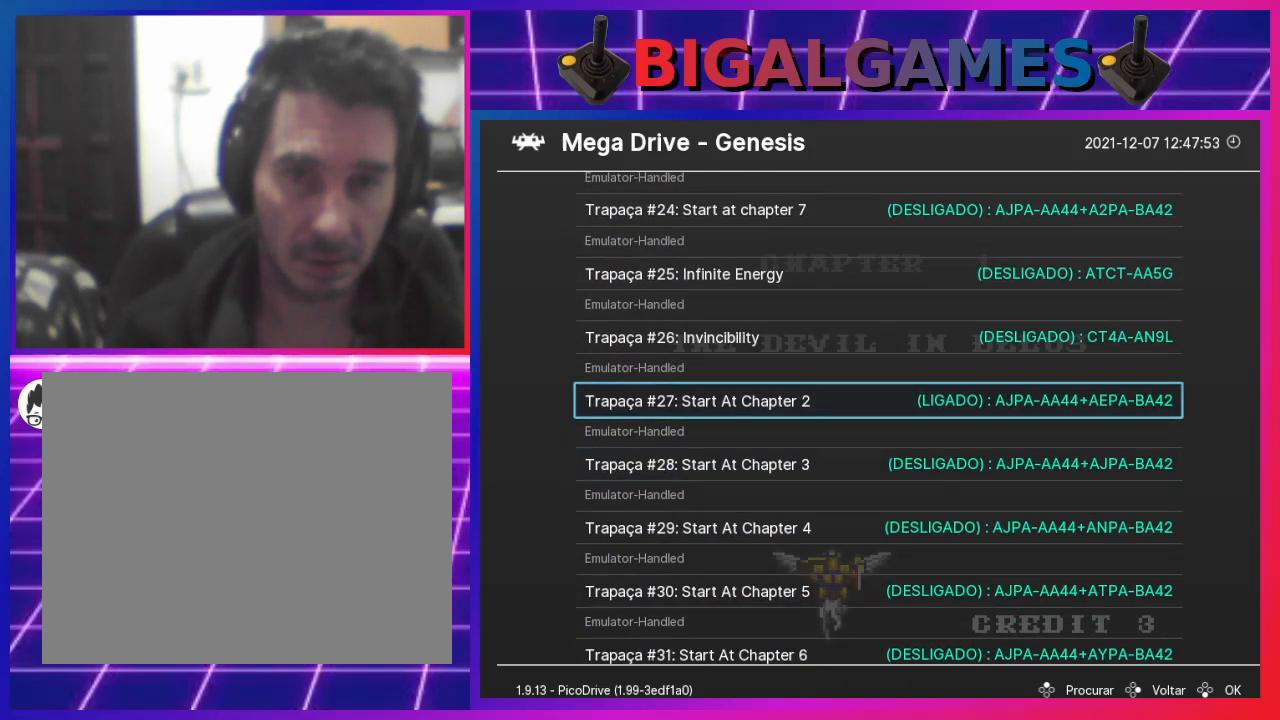
{"buttons": [], "left_stick": "center", "right_stick": "center", "events": [[33, "DPAD_RIGHT", "up"]]}
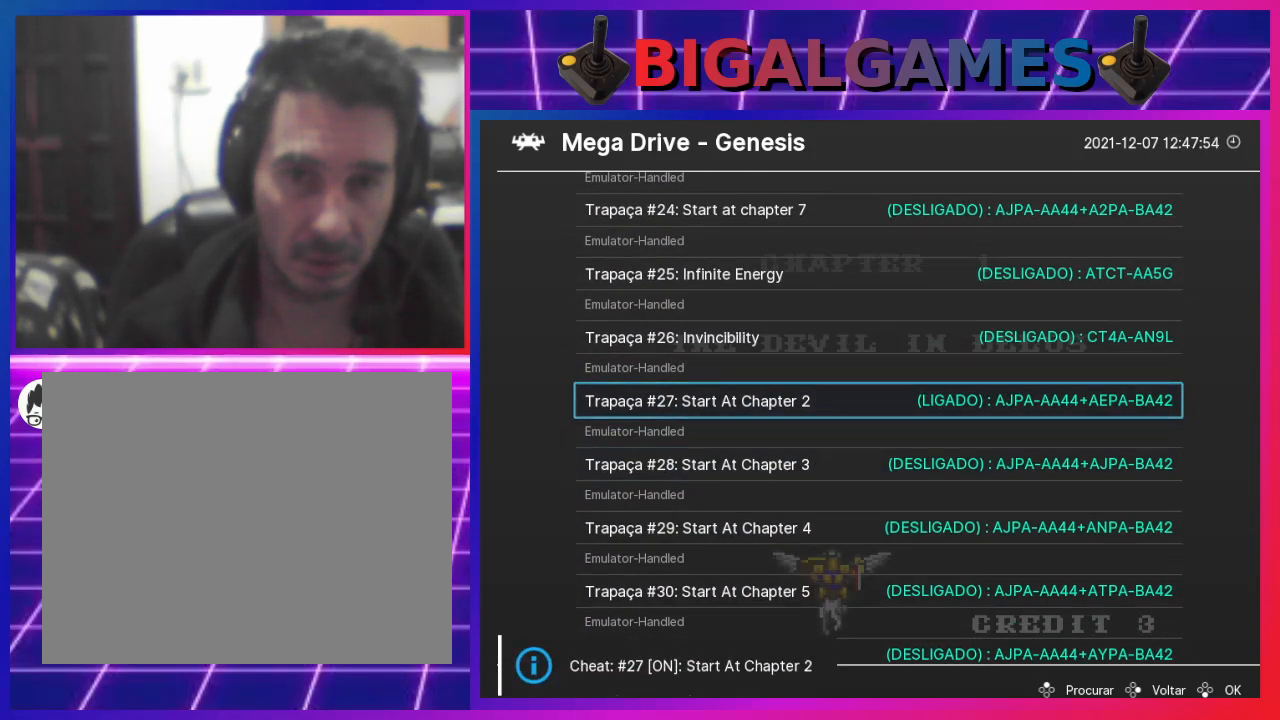
{"buttons": [], "left_stick": "center", "right_stick": "center", "events": []}
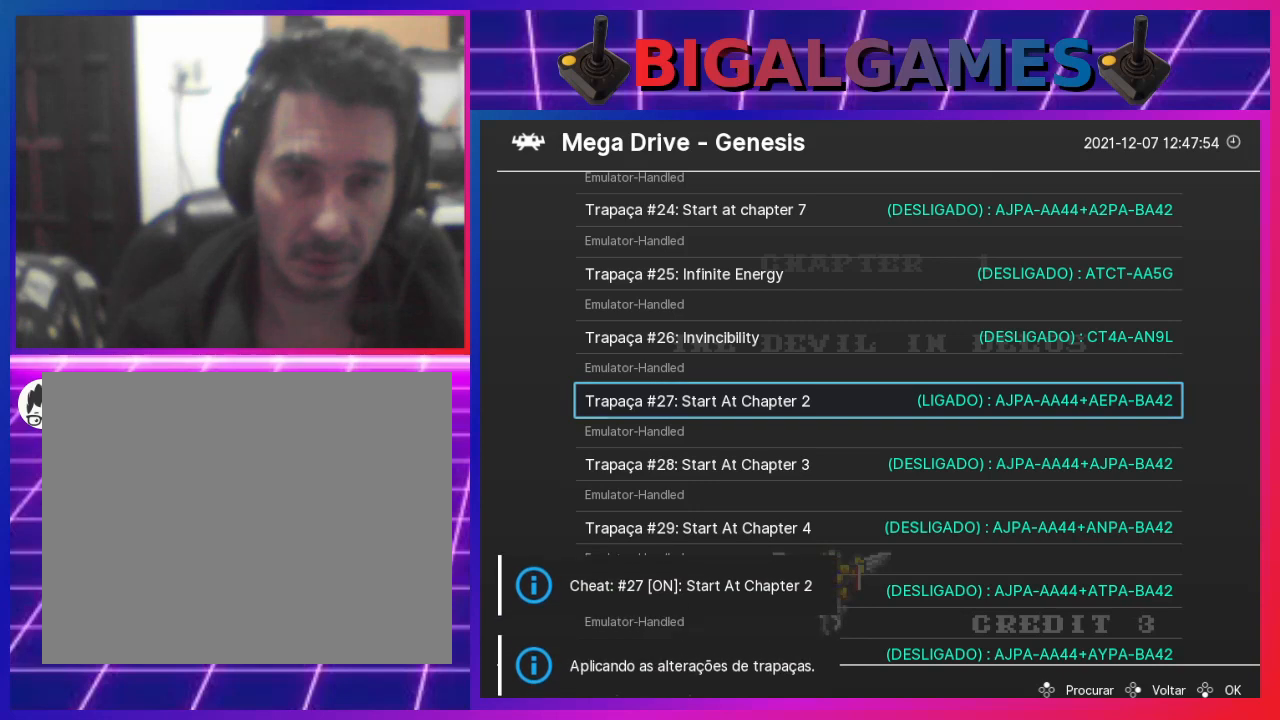
{"buttons": [], "left_stick": "center", "right_stick": "center", "events": []}
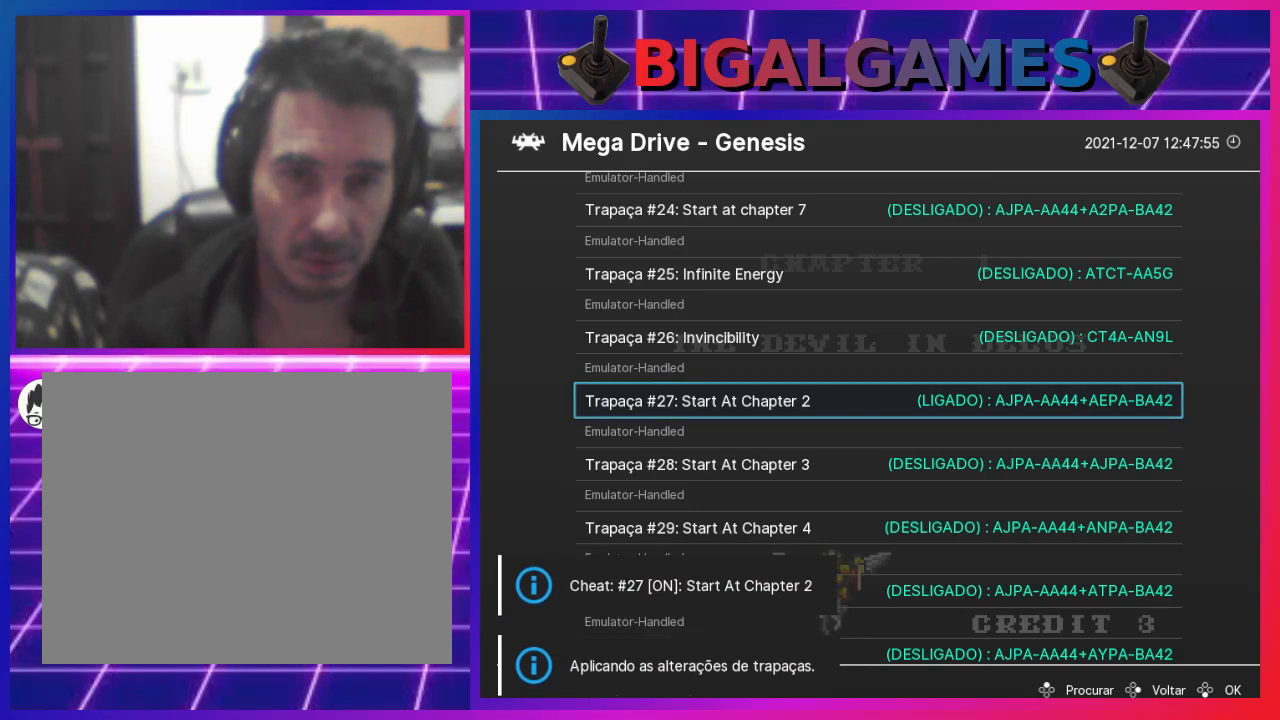
{"buttons": ["START"], "left_stick": "center", "right_stick": "center", "events": [[400, "START", "down"]]}
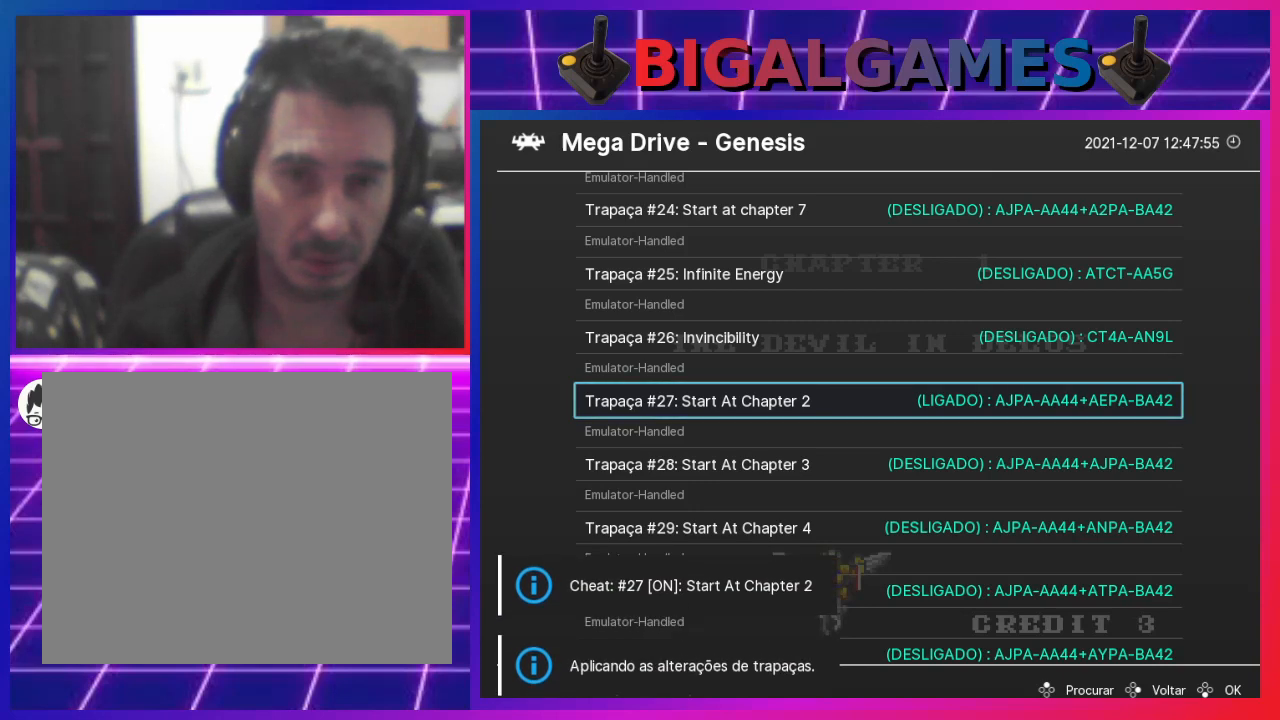
{"buttons": [], "left_stick": "center", "right_stick": "center", "events": [[200, "START", "up"]]}
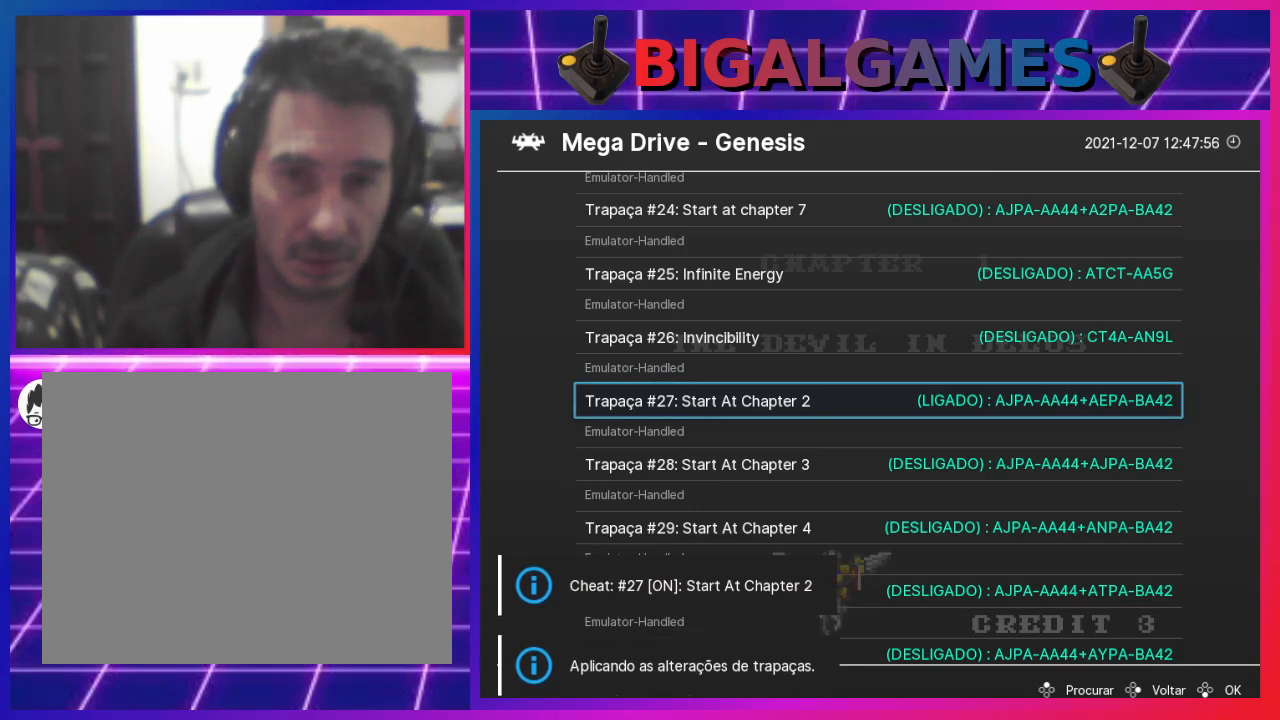
{"buttons": [], "left_stick": "center", "right_stick": "center", "events": []}
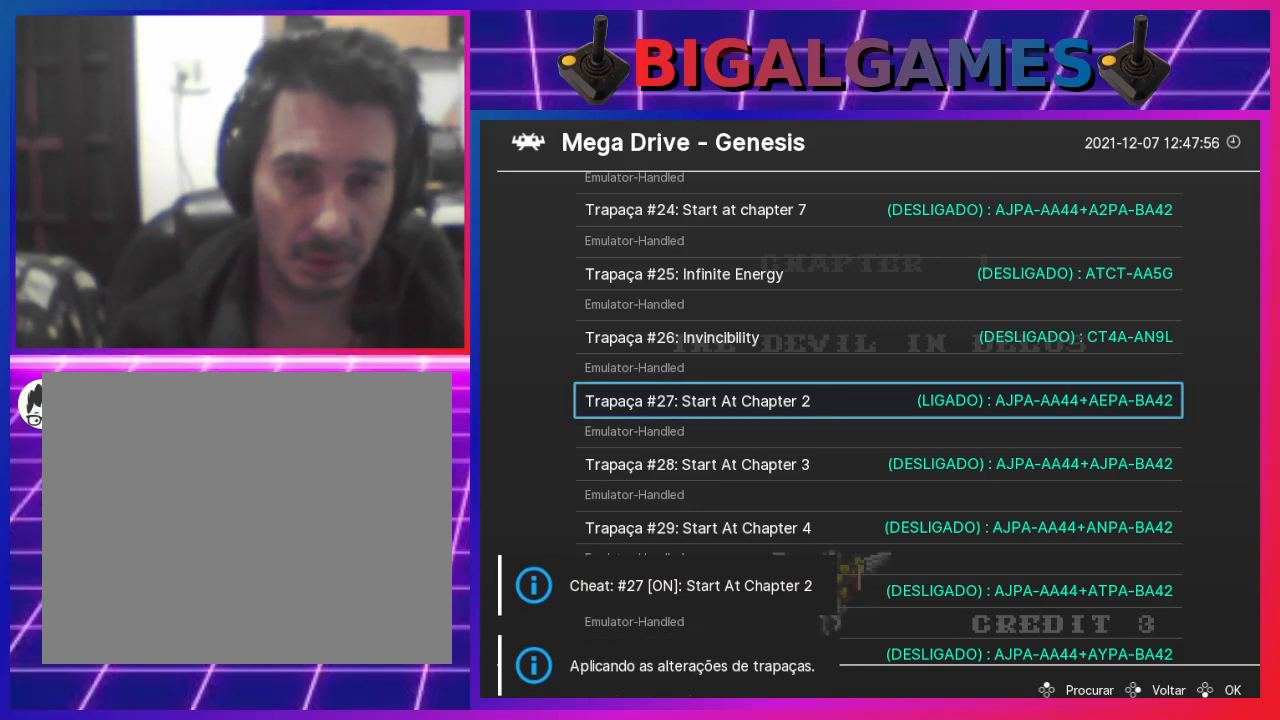
{"buttons": [], "left_stick": "center", "right_stick": "center", "events": [[67, "CIRCLE", "down"], [167, "CIRCLE", "up"]]}
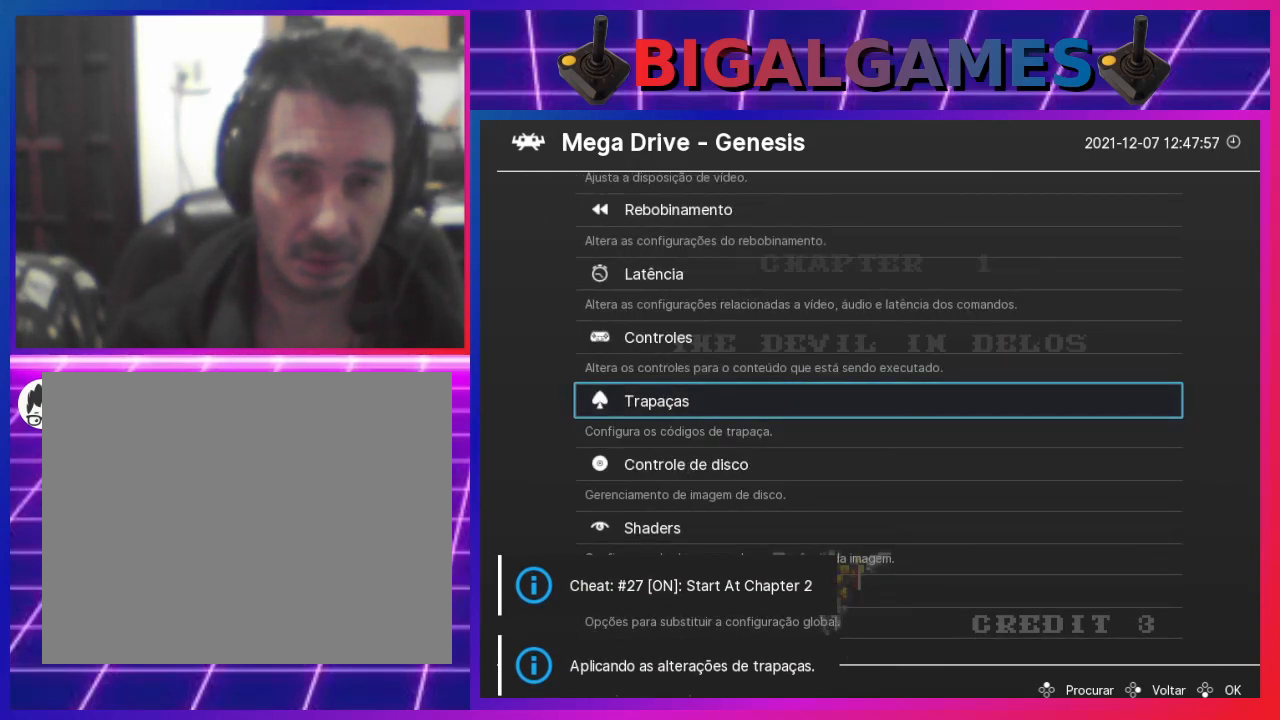
{"buttons": [], "left_stick": "center", "right_stick": "center", "events": []}